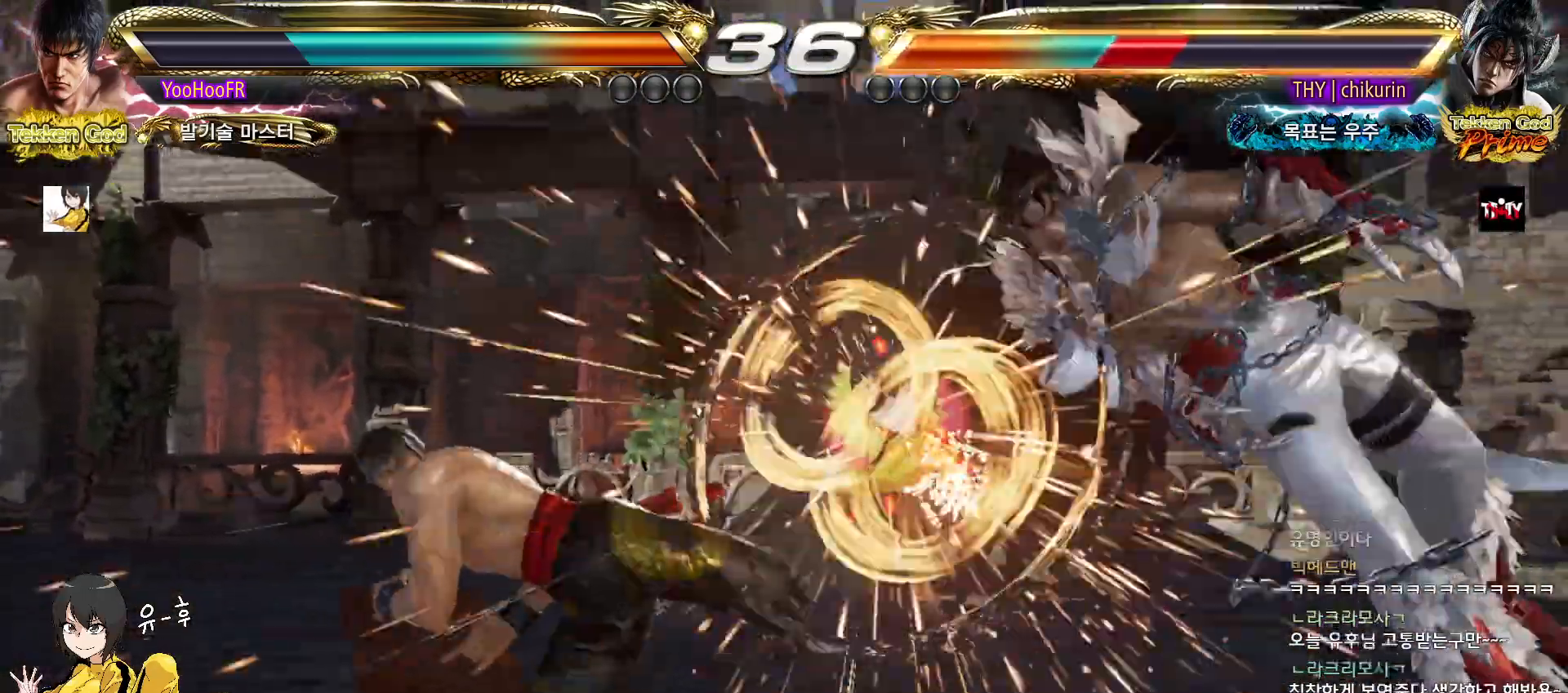
Gameplay with a controller (arcade stick); each line is a JSON object with the inputs held at the frame after it. "events" lists button and stick changes between this image and that frame as [ms after this image, input, new state], when the widget could be followed in between. Not read: L3 R3.
{"buttons": [], "left_stick": "right", "events": [[33, "CROSS", "up"], [217, "left_stick", "right"], [267, "left_stick", "center"], [350, "left_stick", "right"]]}
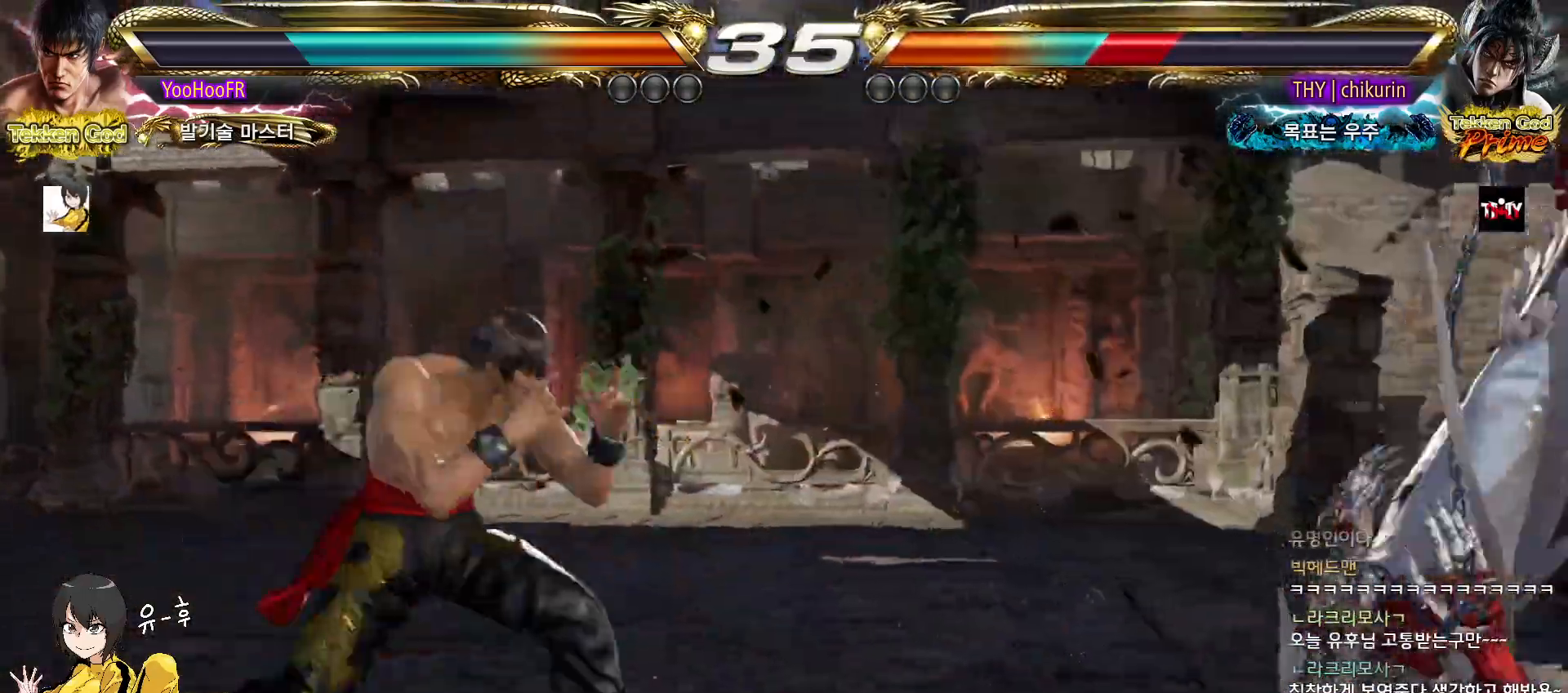
{"buttons": [], "left_stick": "left", "events": [[50, "left_stick", "left"], [67, "TRIANGLE", "down"], [133, "TRIANGLE", "up"], [317, "TRIANGLE", "down"], [483, "TRIANGLE", "up"]]}
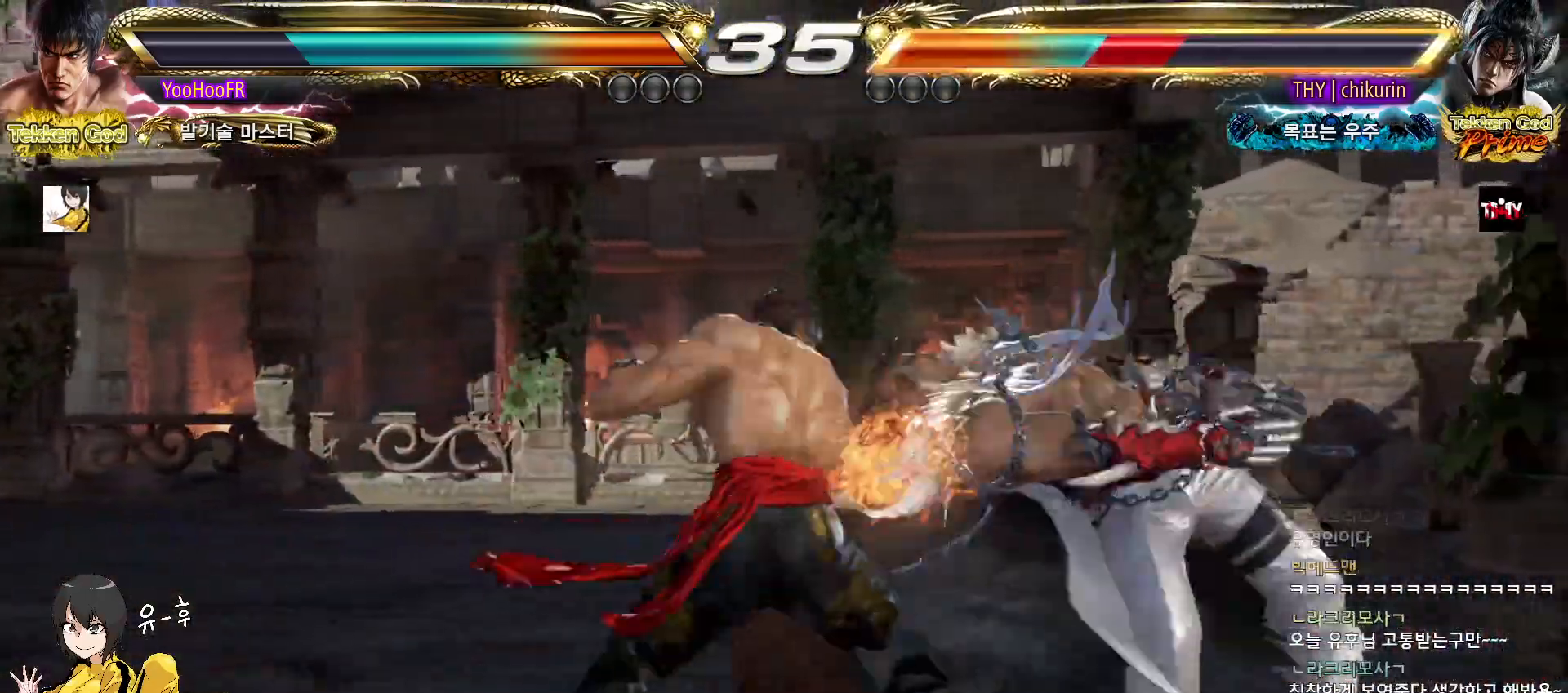
{"buttons": [], "left_stick": "center", "events": [[17, "left_stick", "center"], [283, "left_stick", "left"], [383, "left_stick", "right"], [433, "left_stick", "center"]]}
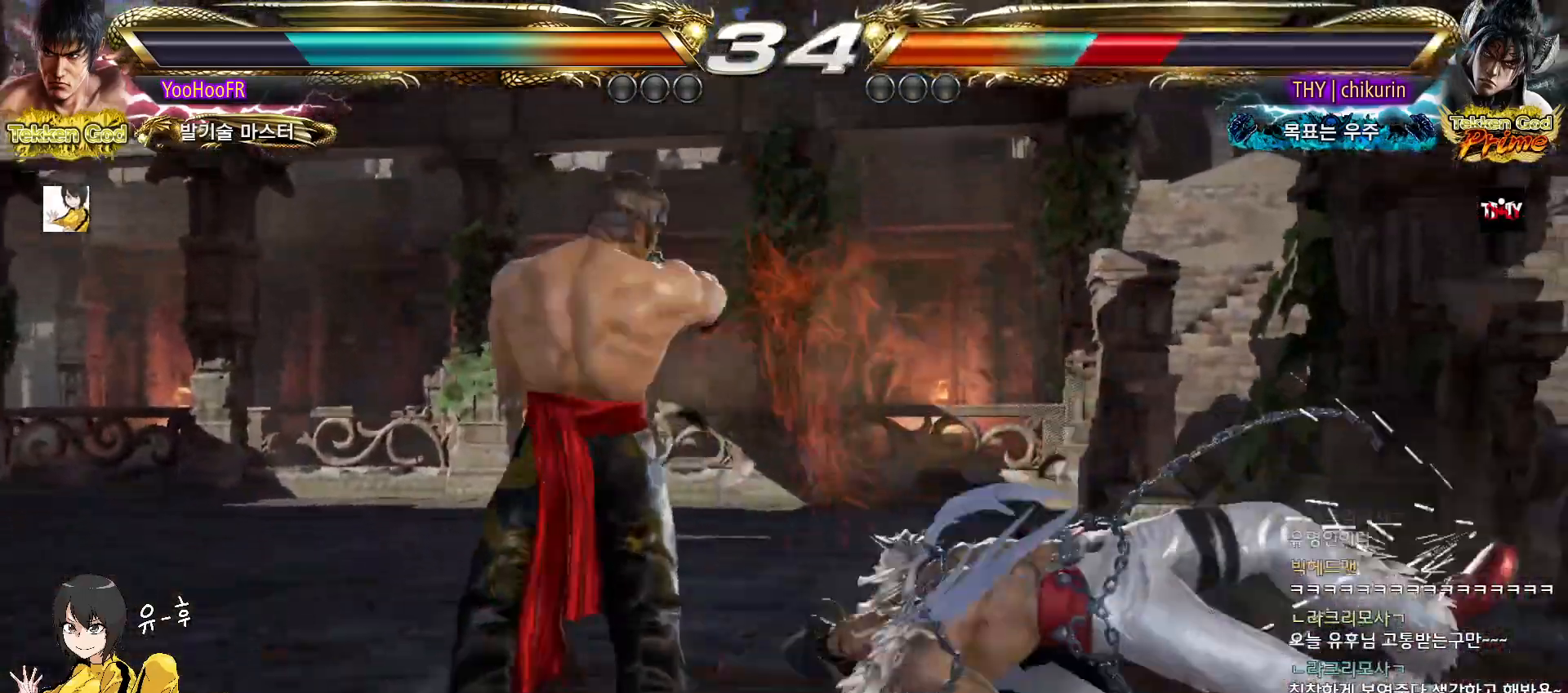
{"buttons": [], "left_stick": "right", "events": [[17, "left_stick", "right"], [50, "CROSS", "down"], [83, "CROSS", "up"], [100, "CROSS", "down"], [167, "CROSS", "up"]]}
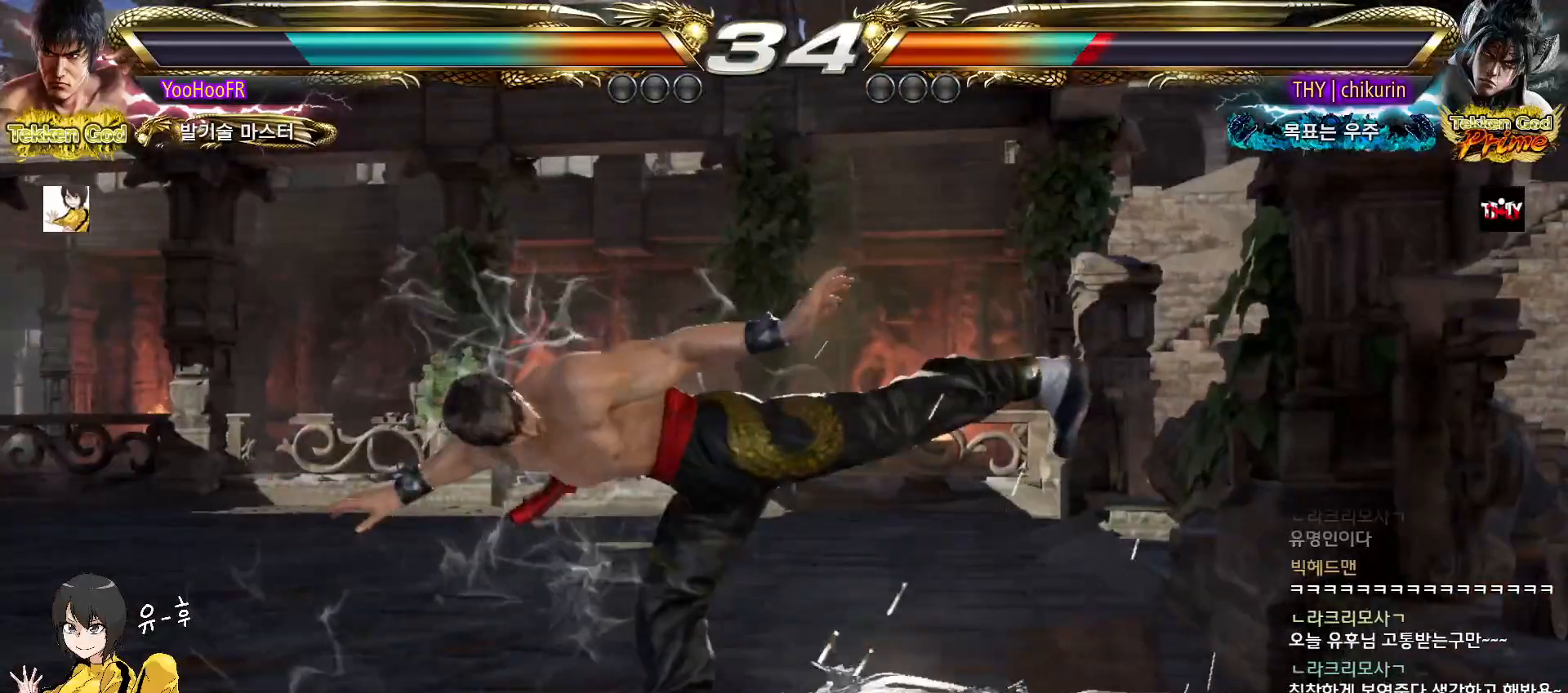
{"buttons": [], "left_stick": "left", "events": [[17, "CROSS", "down"], [267, "left_stick", "center"], [333, "left_stick", "left"], [417, "CROSS", "up"]]}
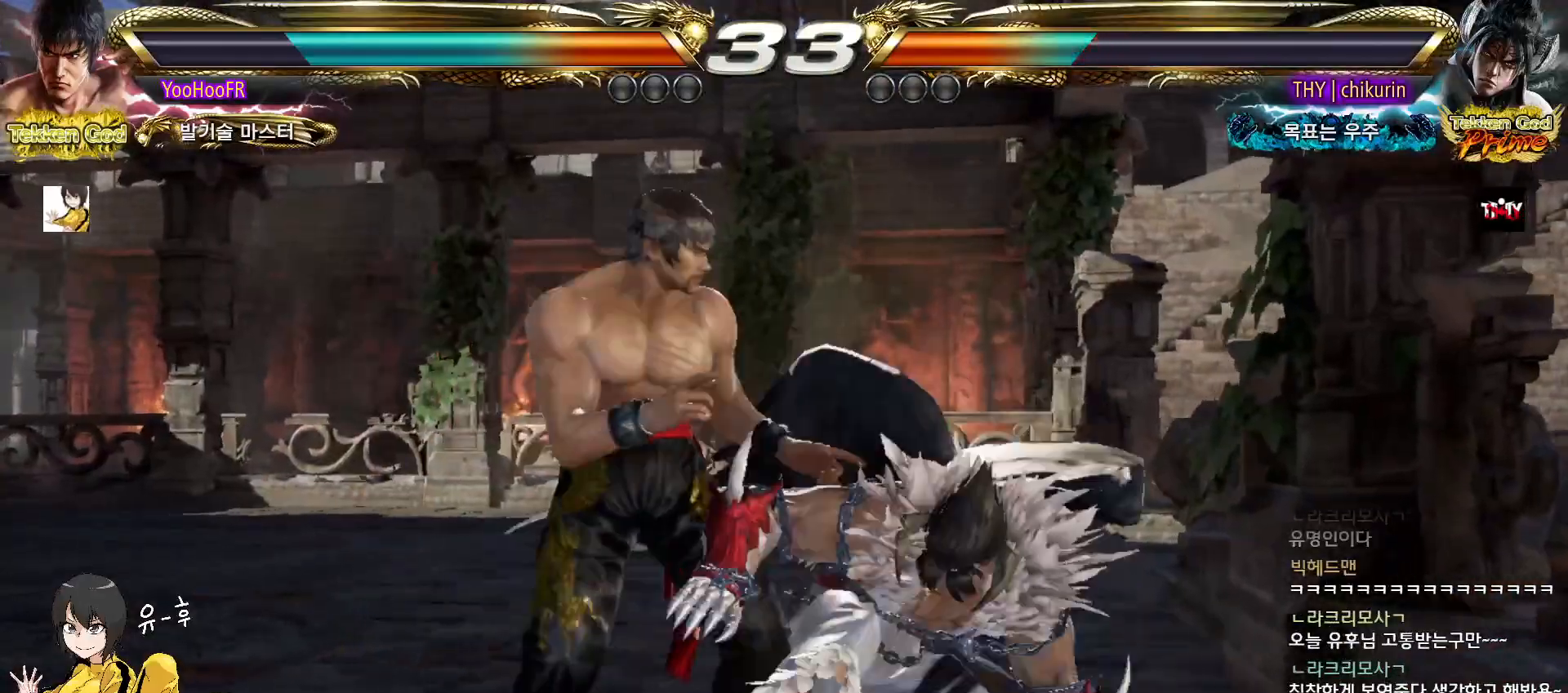
{"buttons": [], "left_stick": "center", "events": [[300, "left_stick", "center"], [450, "left_stick", "left"], [500, "left_stick", "center"]]}
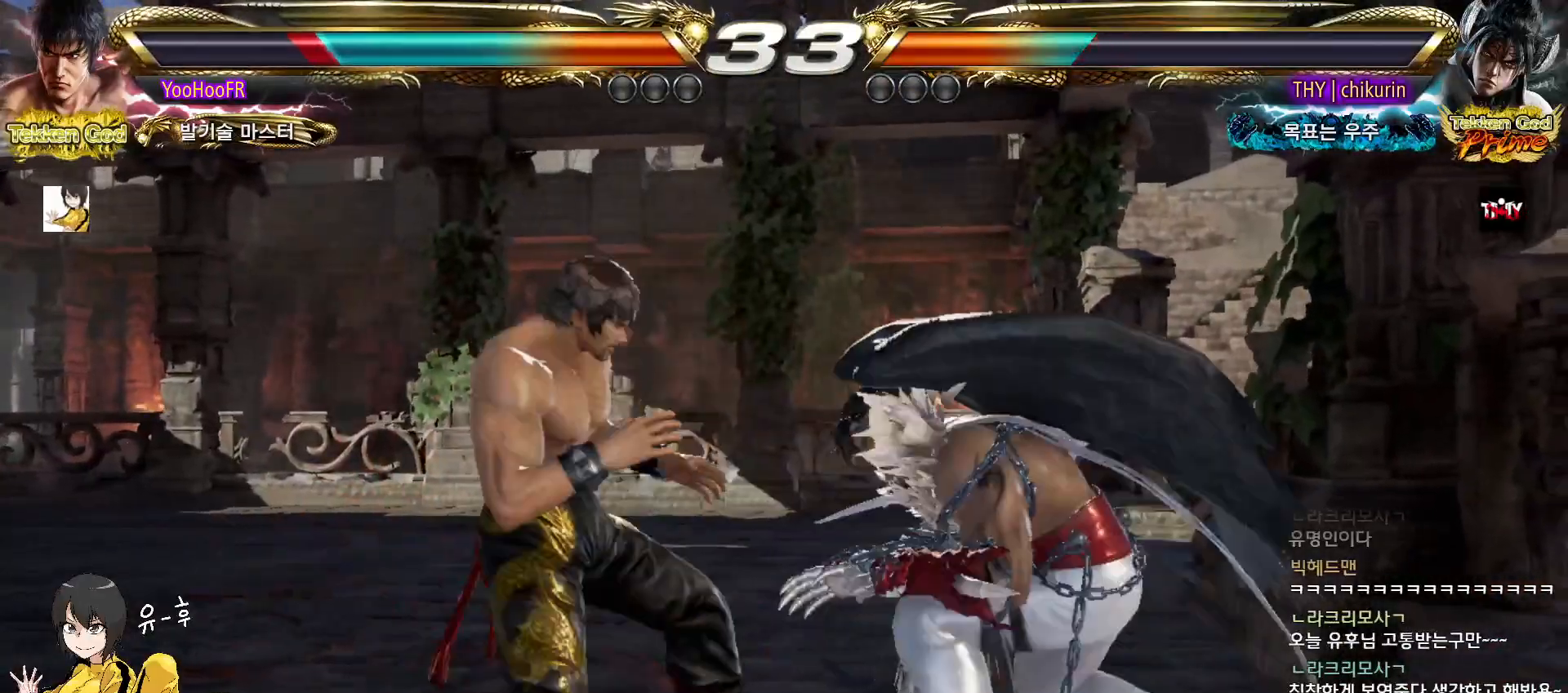
{"buttons": [], "left_stick": "left", "events": [[83, "left_stick", "left"], [267, "left_stick", "down-left"], [450, "left_stick", "left"]]}
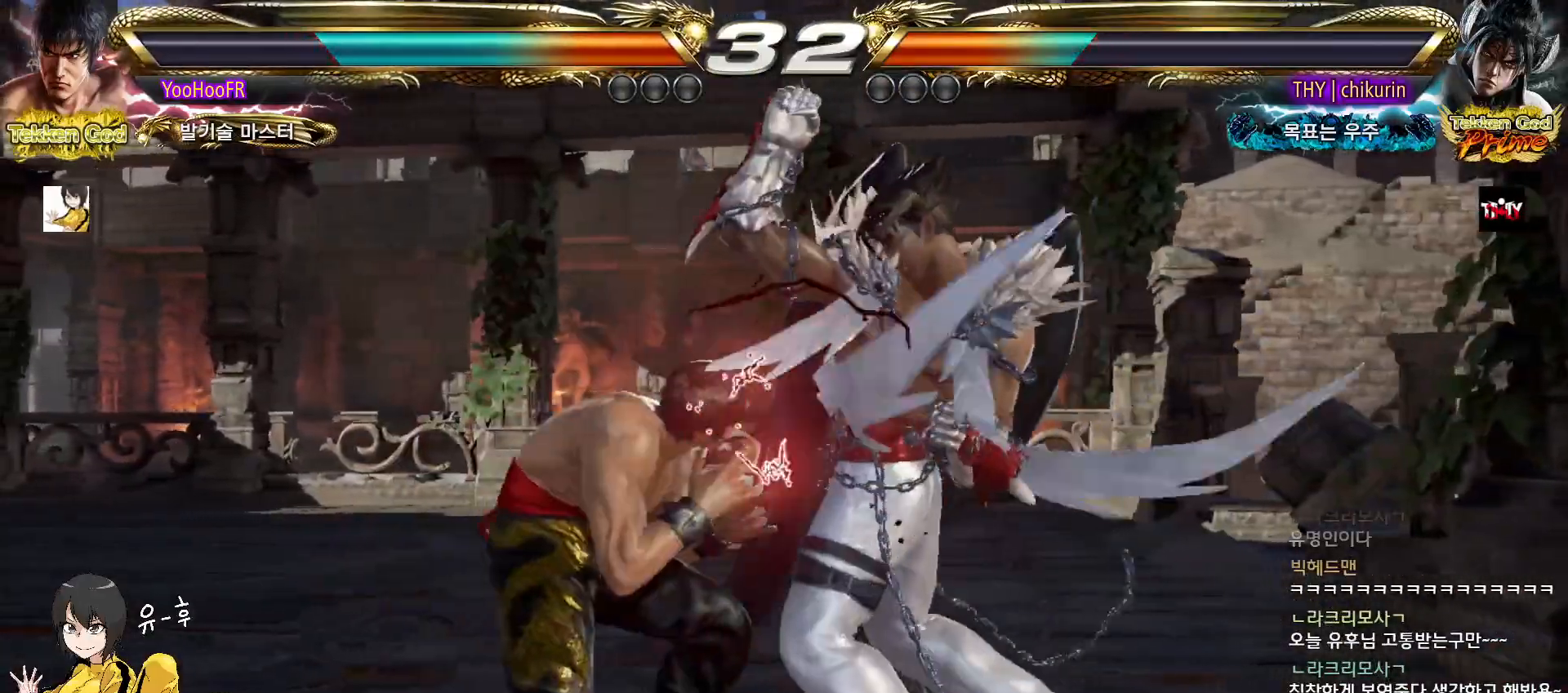
{"buttons": [], "left_stick": "center", "events": [[133, "left_stick", "center"], [167, "SQUARE", "down"], [217, "SQUARE", "up"], [250, "SQUARE", "down"], [333, "SQUARE", "up"]]}
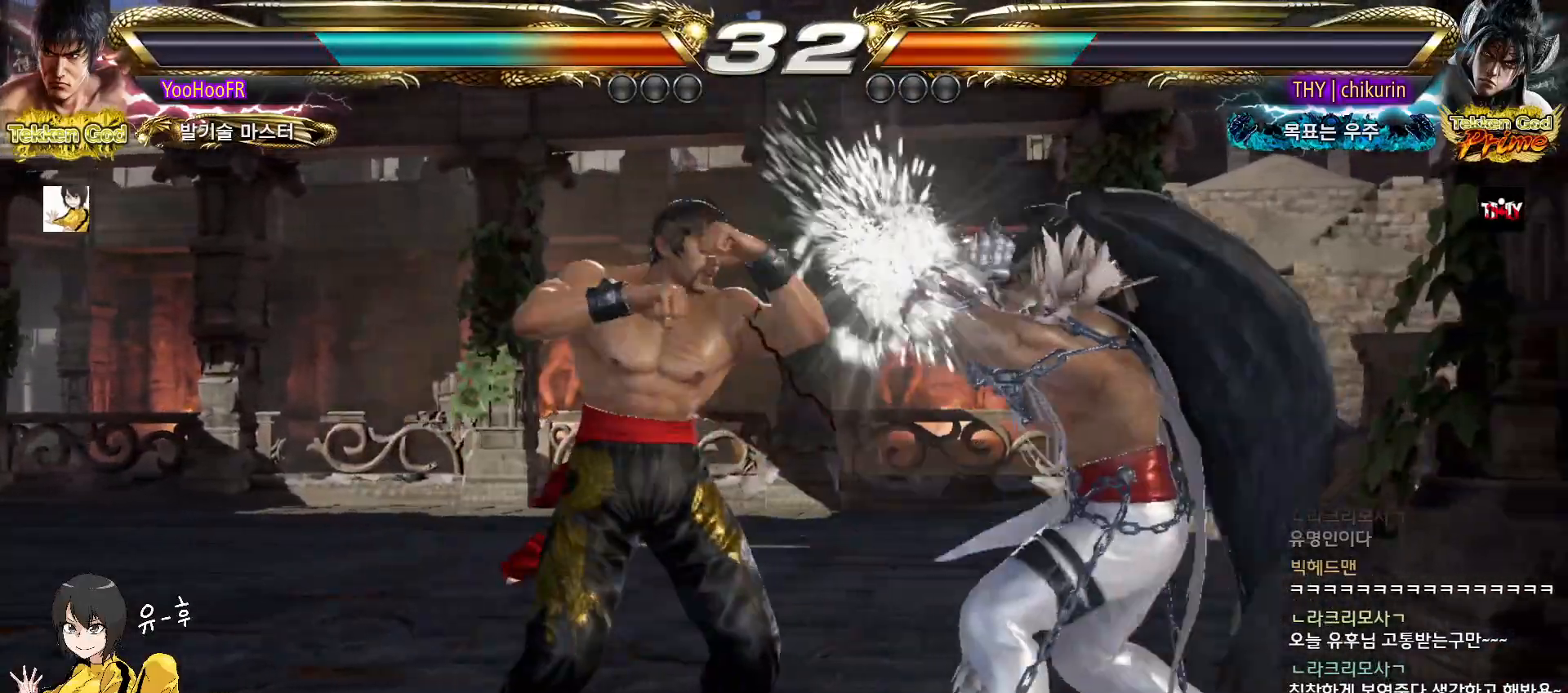
{"buttons": [], "left_stick": "center", "events": [[50, "TRIANGLE", "down"], [133, "TRIANGLE", "up"]]}
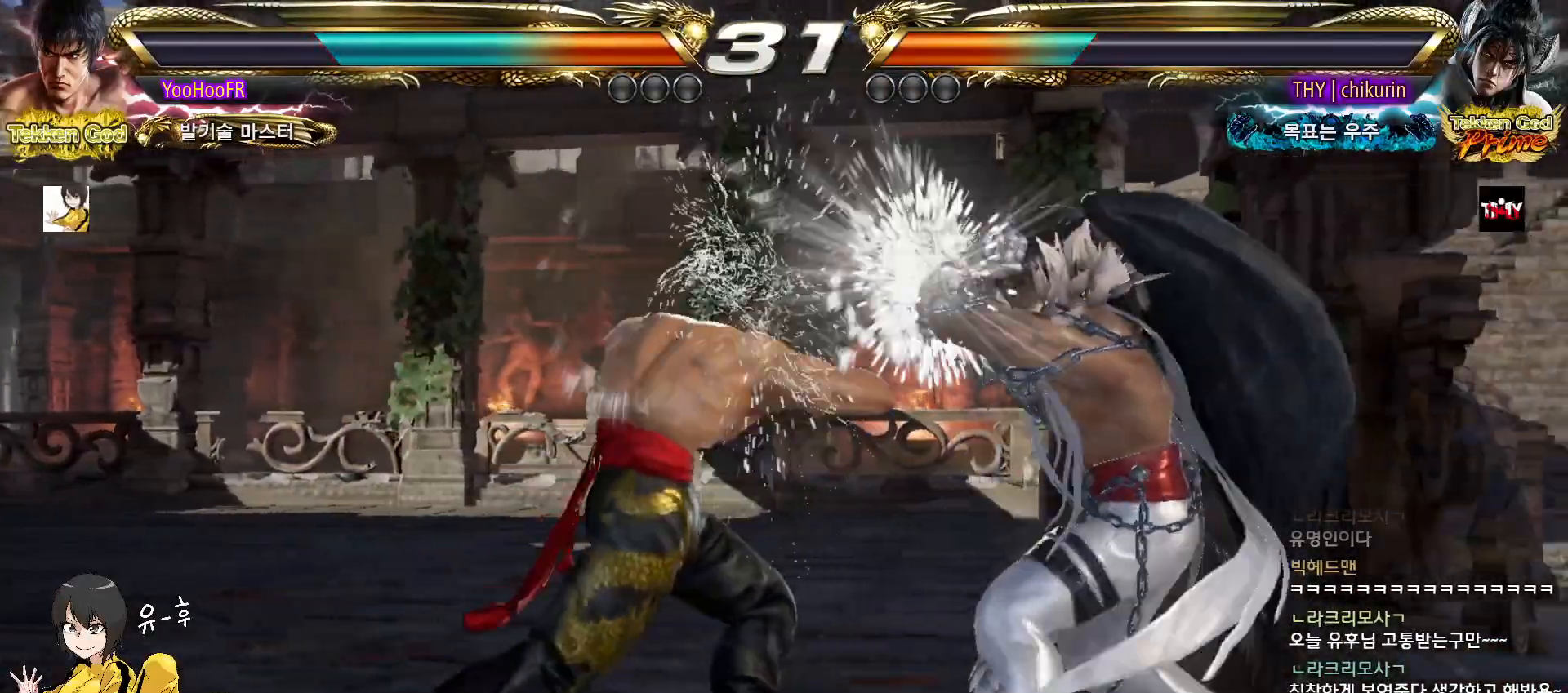
{"buttons": [], "left_stick": "down-left", "events": [[67, "left_stick", "left"], [133, "left_stick", "center"], [217, "left_stick", "left"], [383, "left_stick", "down-left"]]}
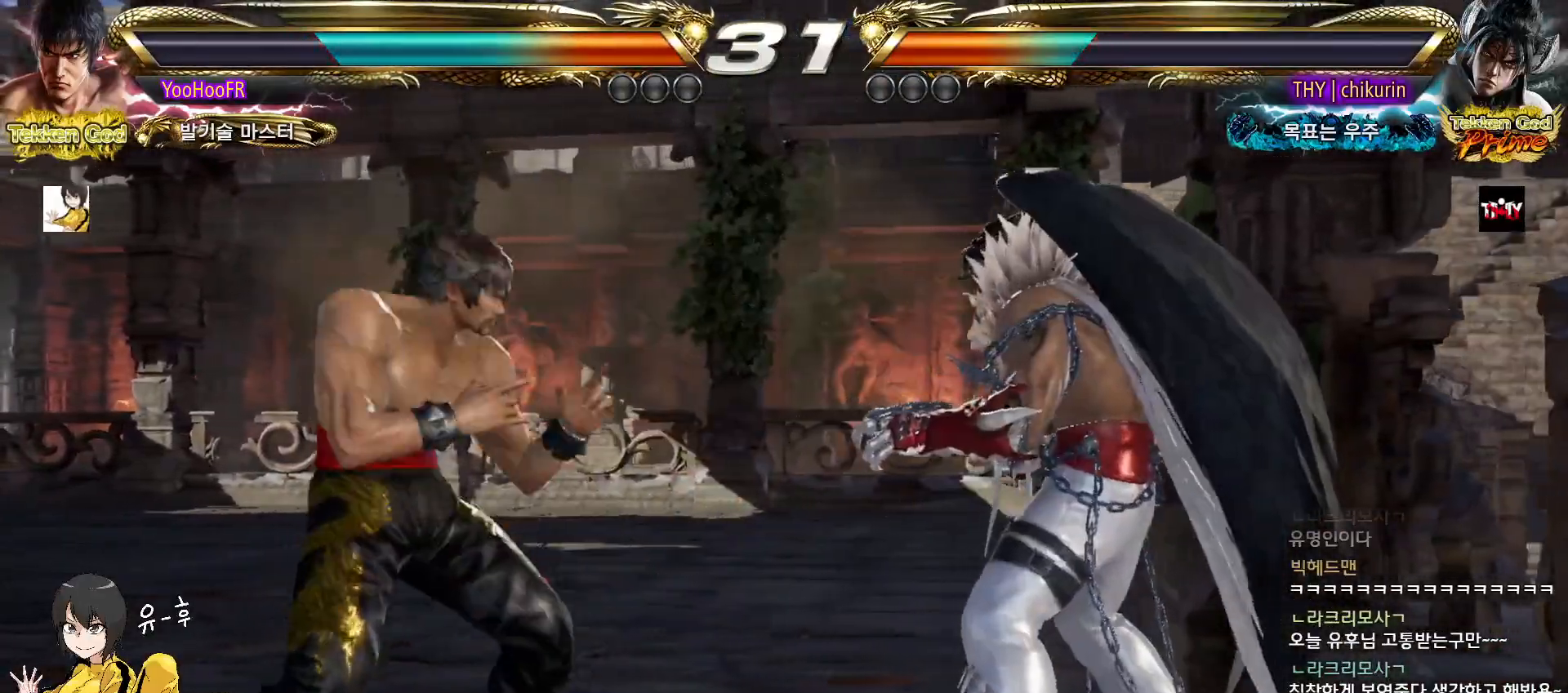
{"buttons": ["SQUARE"], "left_stick": "center", "events": [[33, "left_stick", "center"], [117, "left_stick", "left"], [283, "left_stick", "down-left"], [450, "left_stick", "center"], [467, "SQUARE", "down"]]}
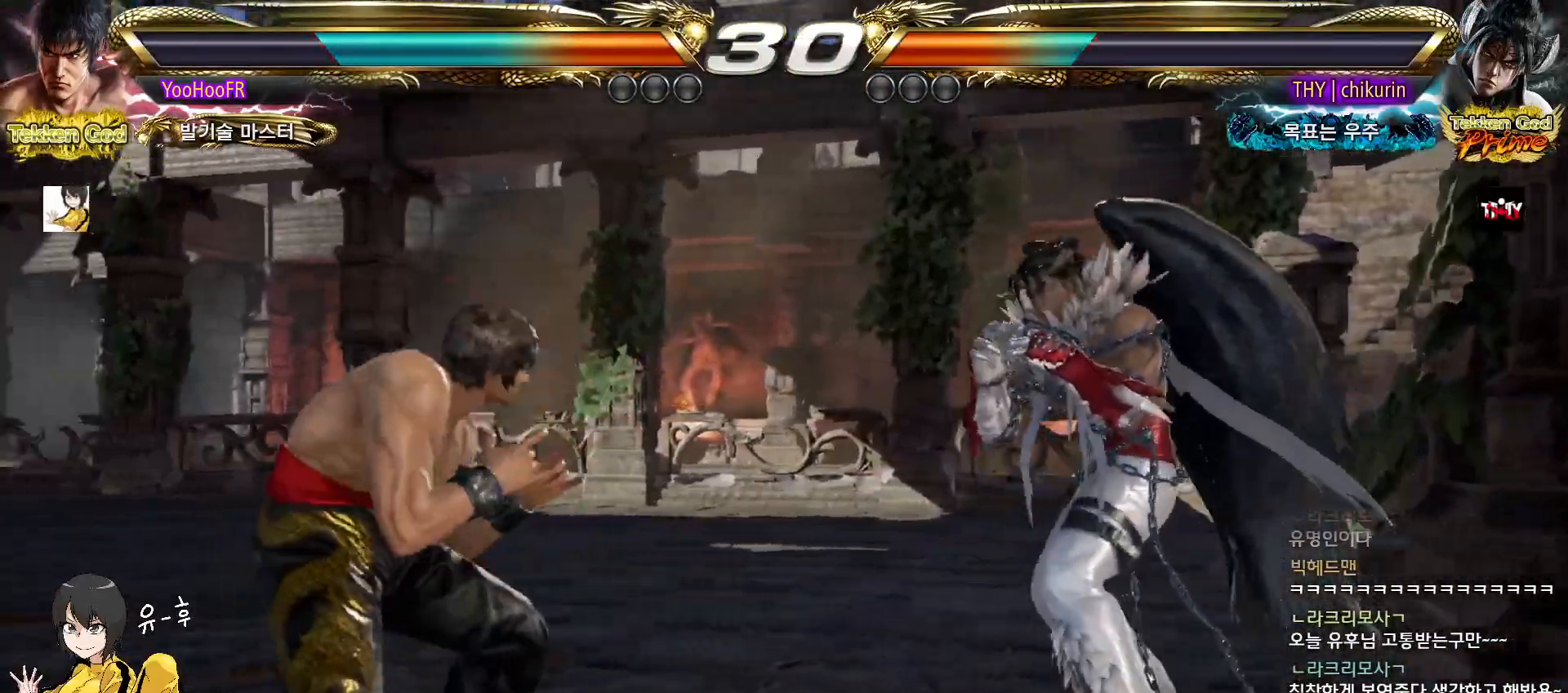
{"buttons": [], "left_stick": "center", "events": [[117, "SQUARE", "up"], [383, "left_stick", "left"], [450, "left_stick", "center"]]}
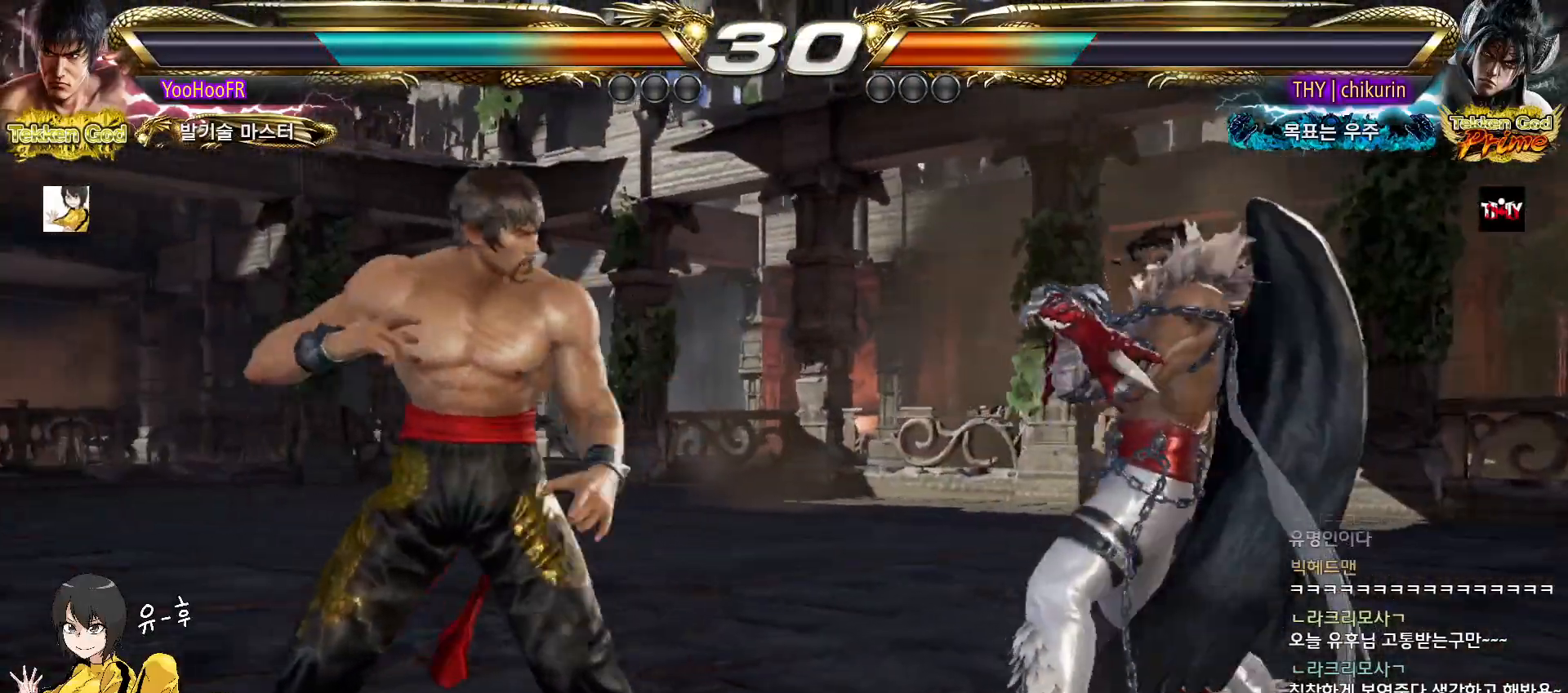
{"buttons": [], "left_stick": "center", "events": [[17, "left_stick", "left"], [183, "left_stick", "center"], [267, "left_stick", "up"], [450, "left_stick", "center"]]}
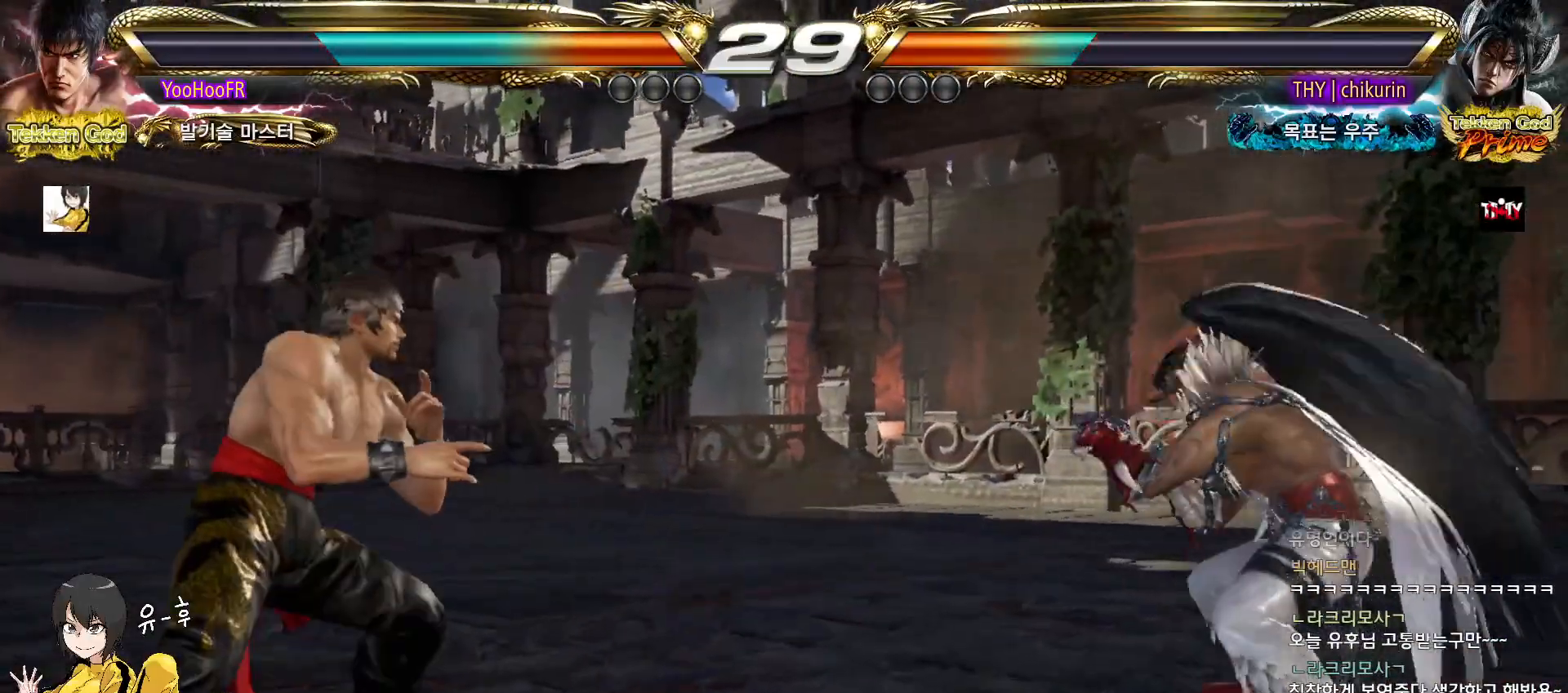
{"buttons": [], "left_stick": "left", "events": [[133, "left_stick", "up"], [200, "left_stick", "center"], [300, "left_stick", "up"], [483, "left_stick", "left"]]}
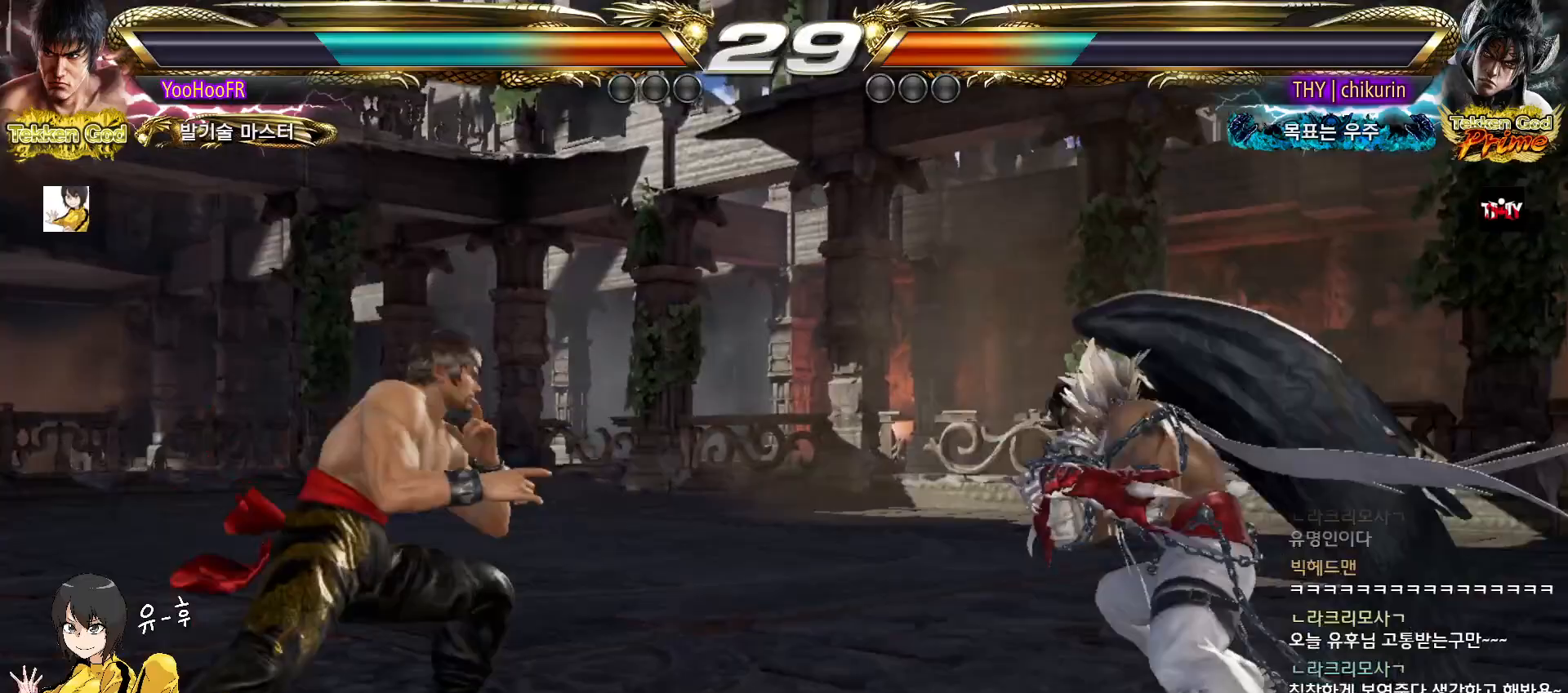
{"buttons": [], "left_stick": "up", "events": [[67, "left_stick", "center"], [117, "left_stick", "left"], [283, "left_stick", "center"], [350, "left_stick", "up"]]}
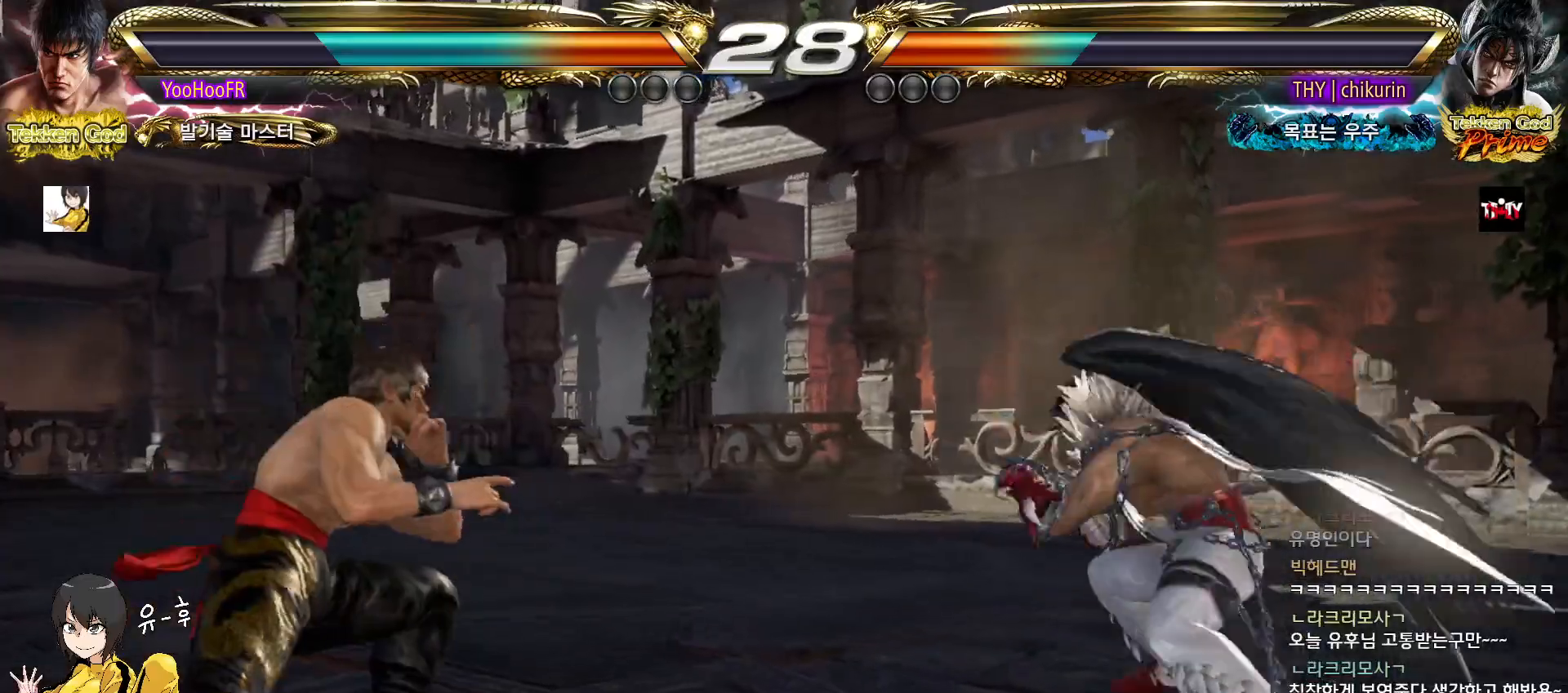
{"buttons": [], "left_stick": "up", "events": [[67, "left_stick", "center"], [250, "left_stick", "up"], [317, "left_stick", "center"], [417, "left_stick", "up"]]}
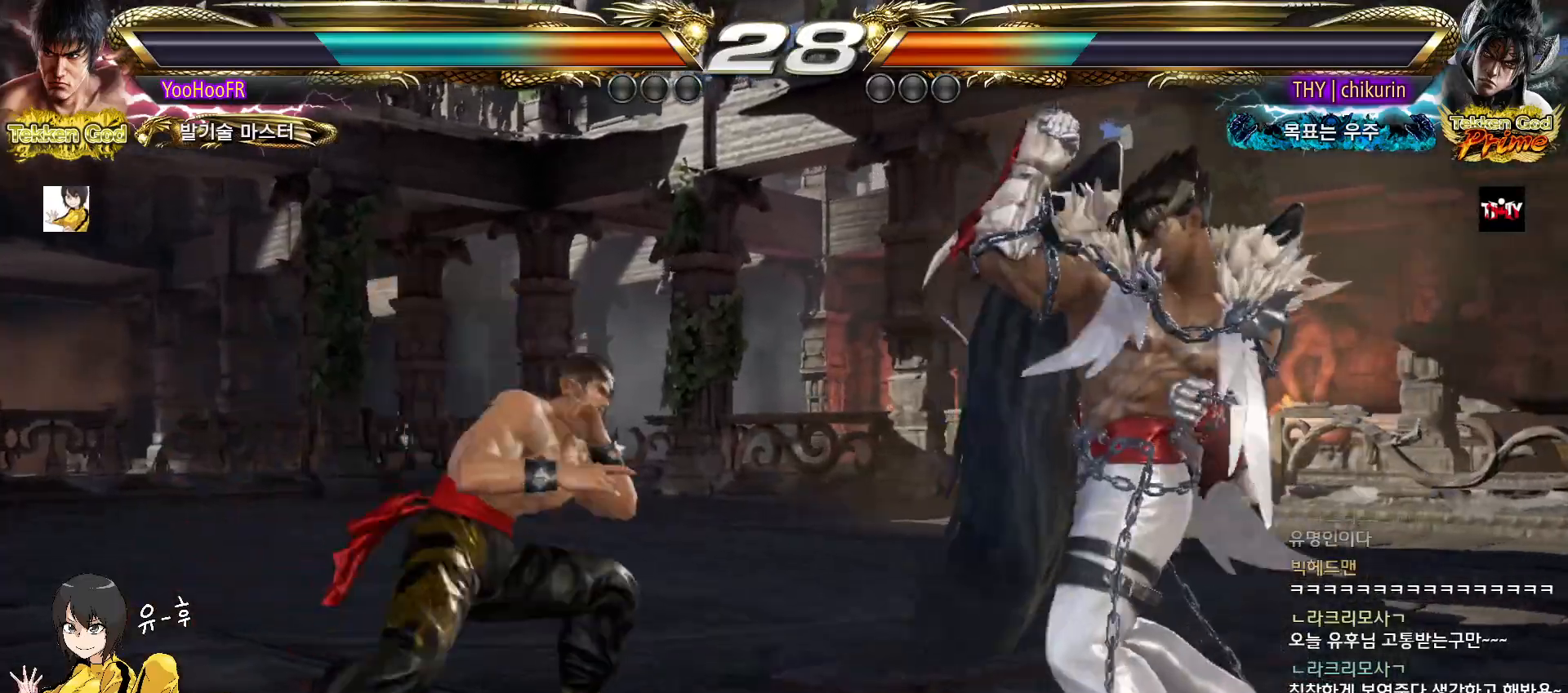
{"buttons": [], "left_stick": "up", "events": [[83, "left_stick", "left"], [133, "left_stick", "center"], [200, "left_stick", "left"], [367, "left_stick", "center"], [450, "left_stick", "up"]]}
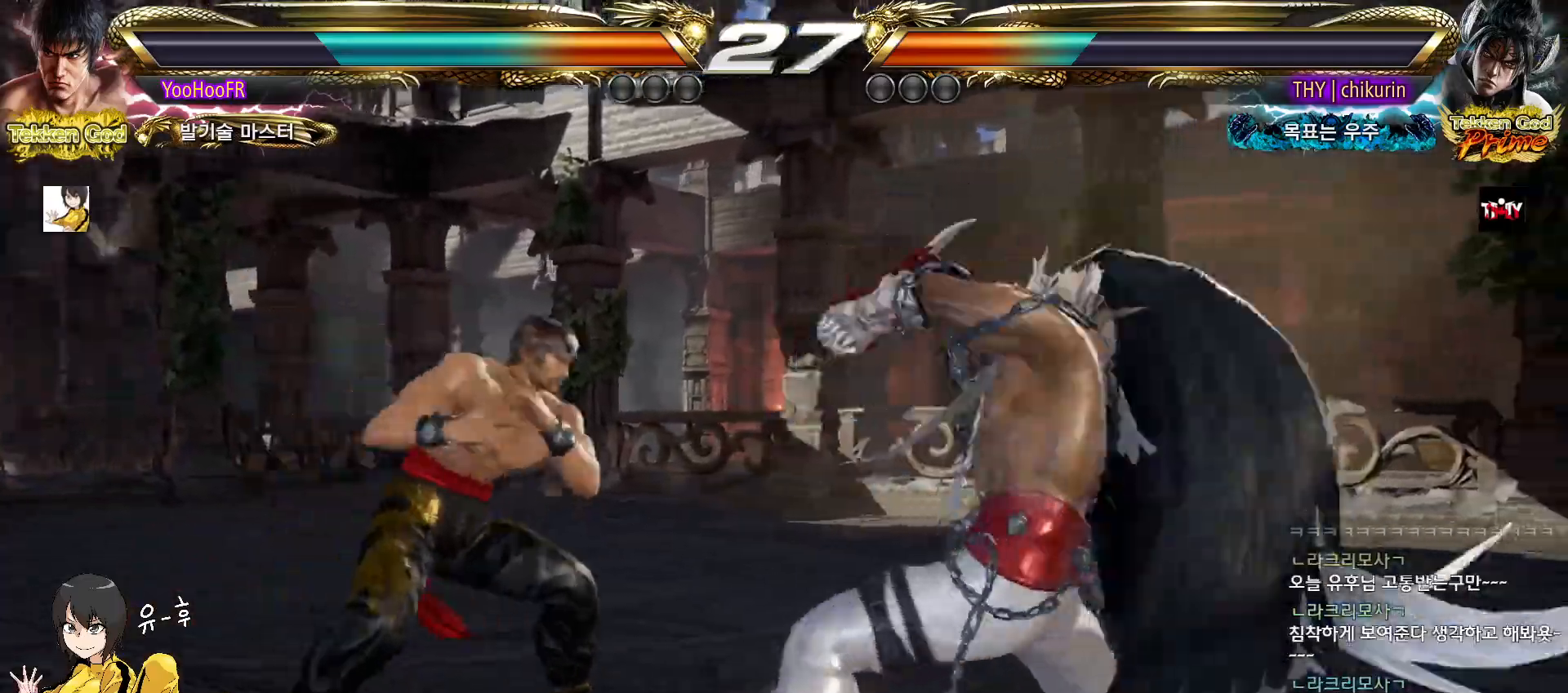
{"buttons": [], "left_stick": "center", "events": [[183, "TRIANGLE", "down"], [183, "left_stick", "down-right"], [250, "TRIANGLE", "up"], [500, "left_stick", "center"]]}
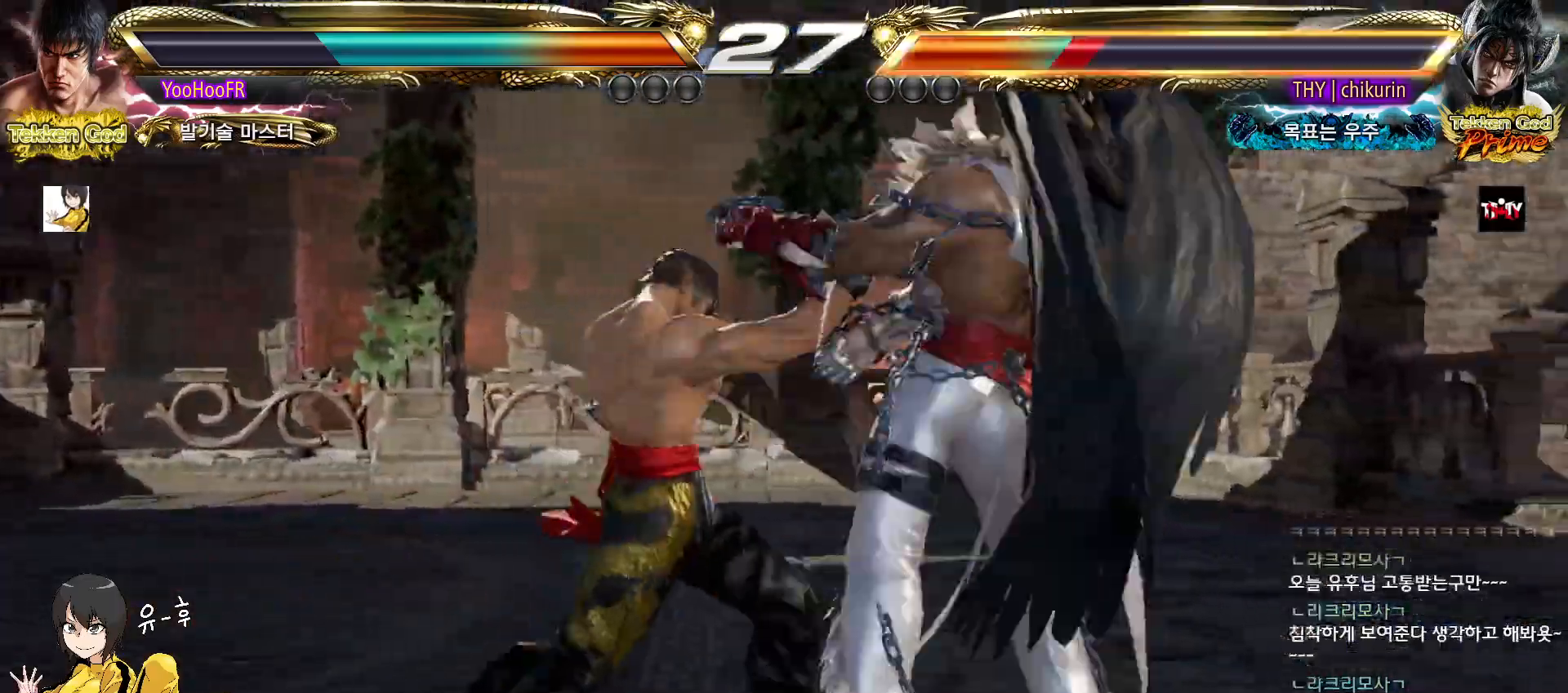
{"buttons": ["CIRCLE"], "left_stick": "right", "events": [[200, "left_stick", "down"], [267, "left_stick", "center"], [433, "left_stick", "right"], [483, "CIRCLE", "down"]]}
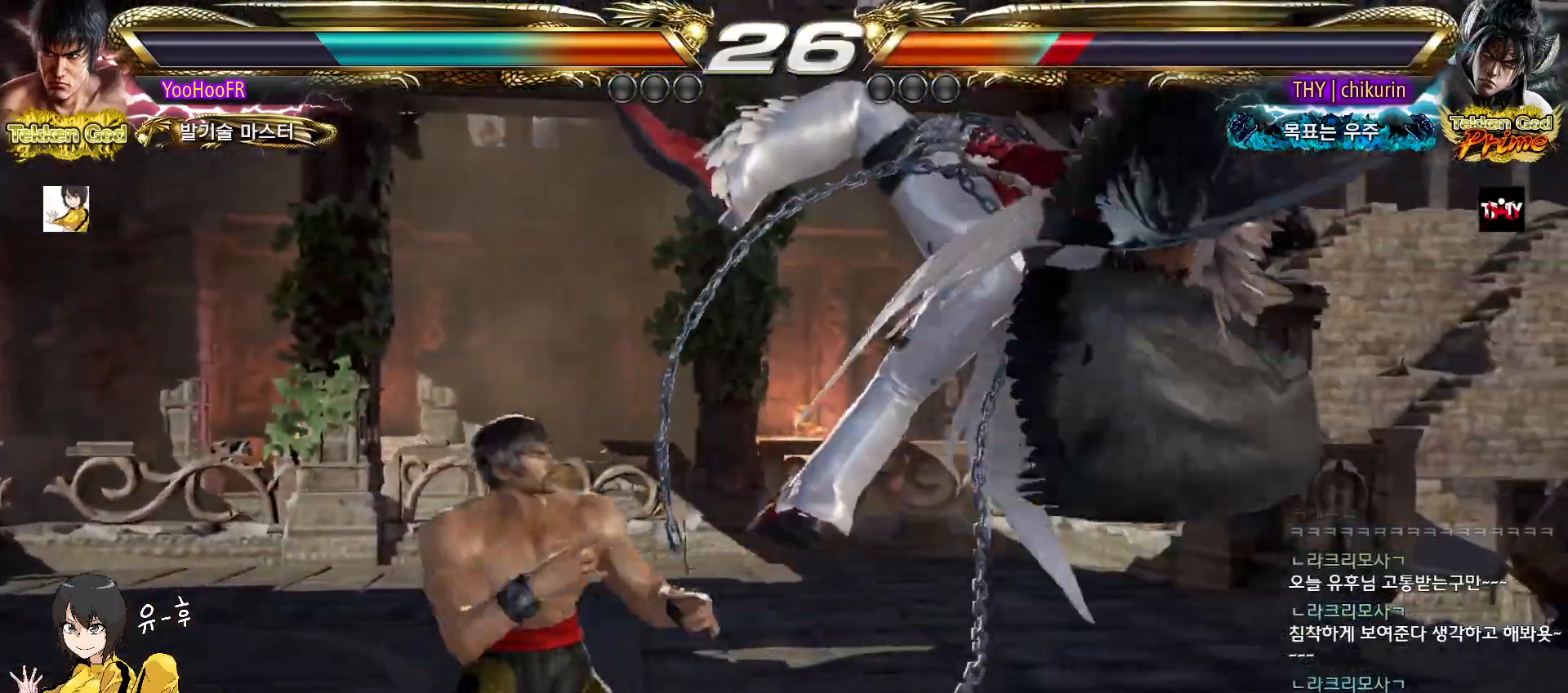
{"buttons": [], "left_stick": "left", "events": [[50, "CROSS", "down"], [83, "CIRCLE", "up"], [133, "CROSS", "up"], [183, "CIRCLE", "down"], [233, "CIRCLE", "up"], [300, "CIRCLE", "down"], [400, "CIRCLE", "up"], [417, "left_stick", "center"], [483, "left_stick", "left"]]}
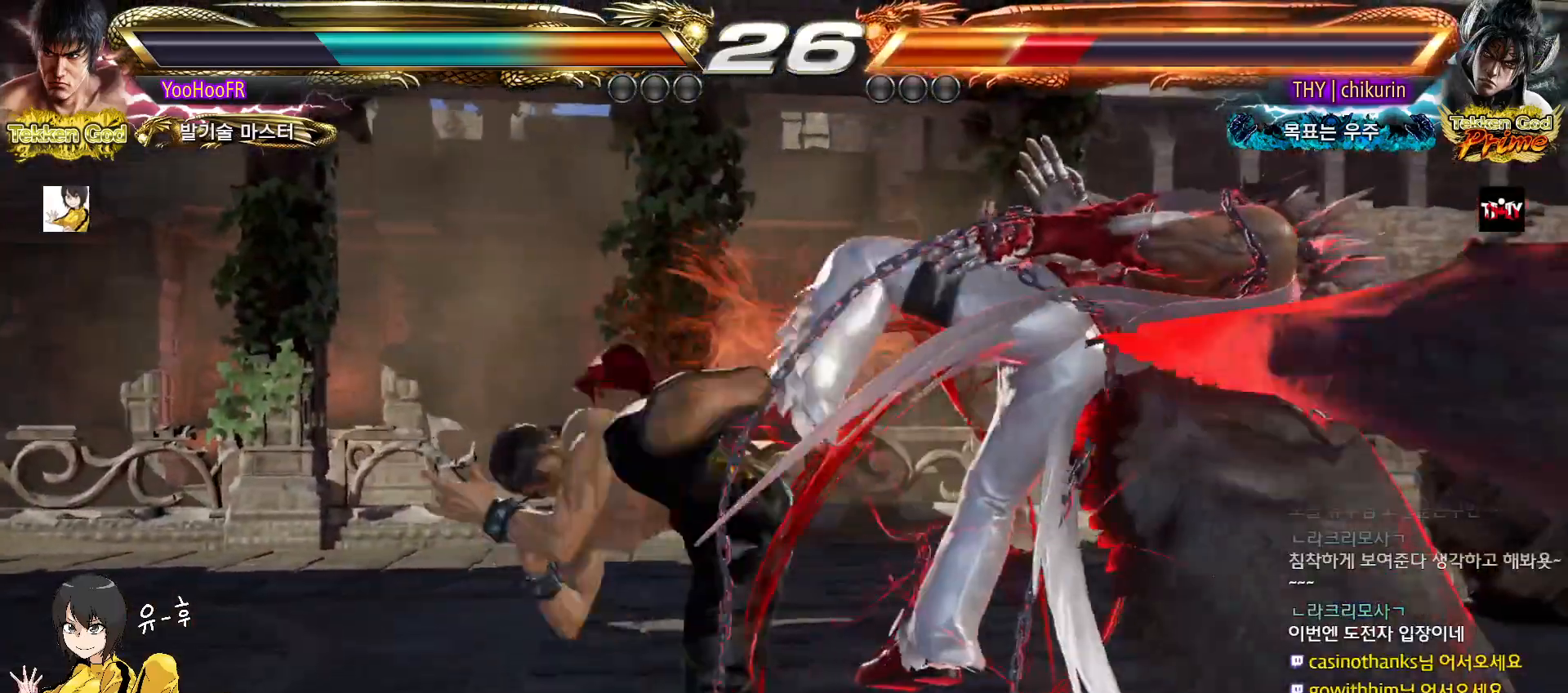
{"buttons": [], "left_stick": "center", "events": [[233, "left_stick", "center"], [283, "left_stick", "right"], [350, "left_stick", "center"]]}
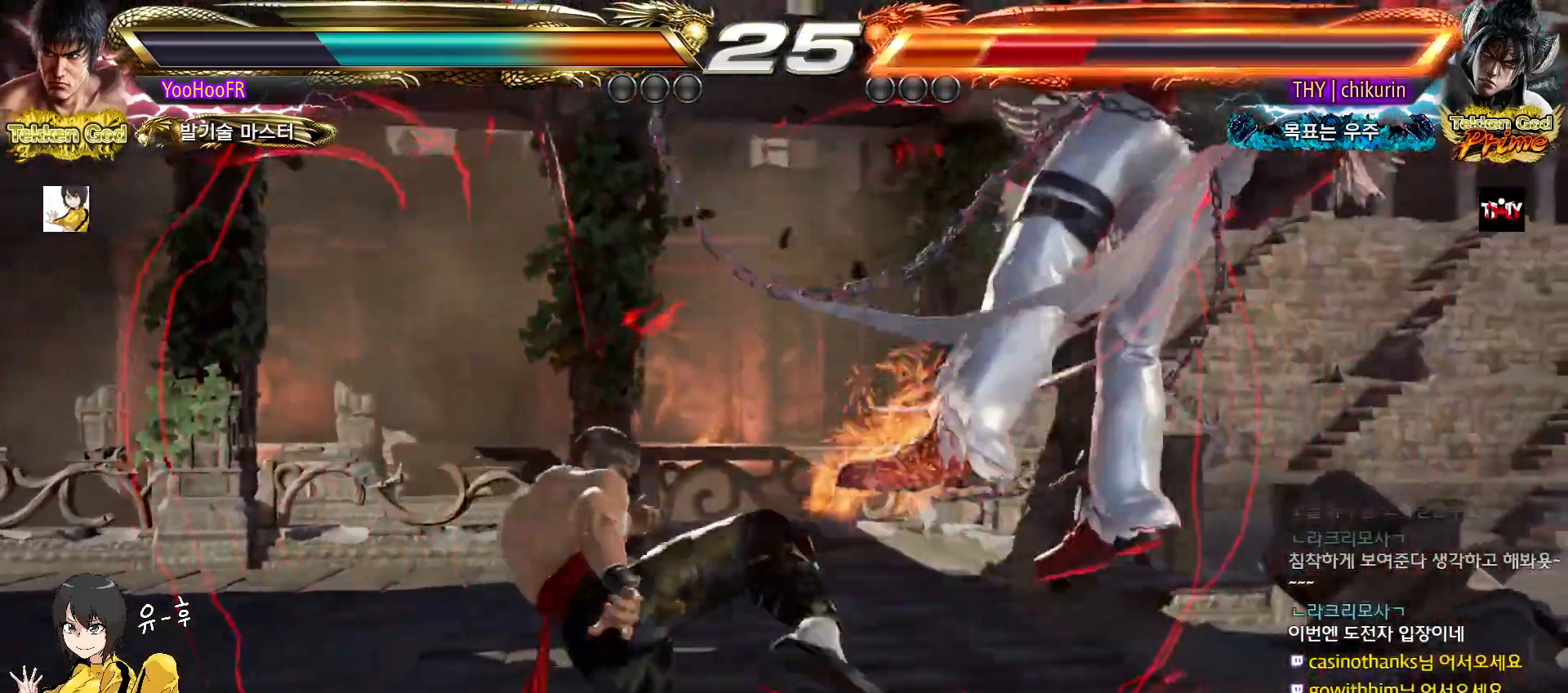
{"buttons": ["TRIANGLE"], "left_stick": "center", "events": [[117, "CROSS", "down"], [150, "CROSS", "up"], [183, "CROSS", "down"], [250, "CROSS", "up"], [350, "TRIANGLE", "down"]]}
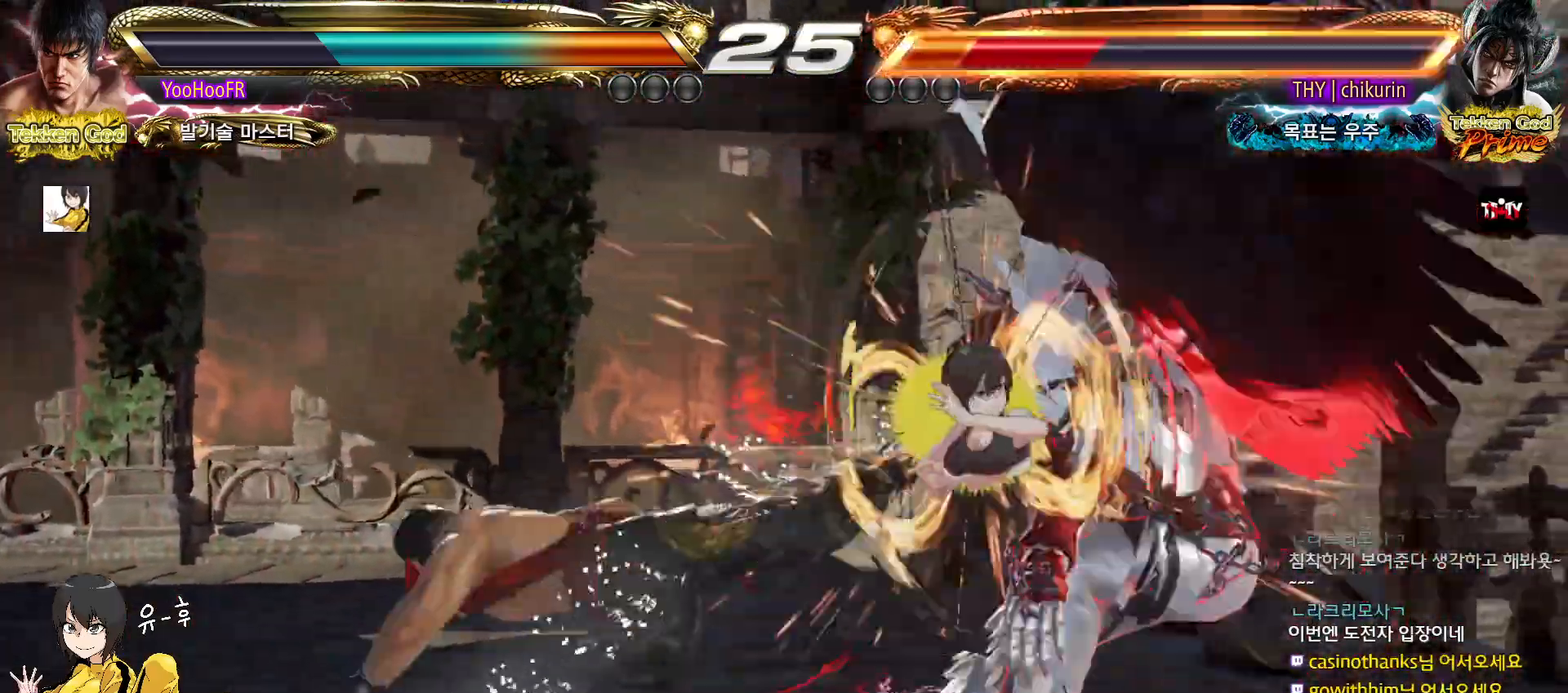
{"buttons": ["TRIANGLE"], "left_stick": "center", "events": [[300, "left_stick", "right"], [350, "left_stick", "center"], [433, "left_stick", "right"], [483, "left_stick", "center"]]}
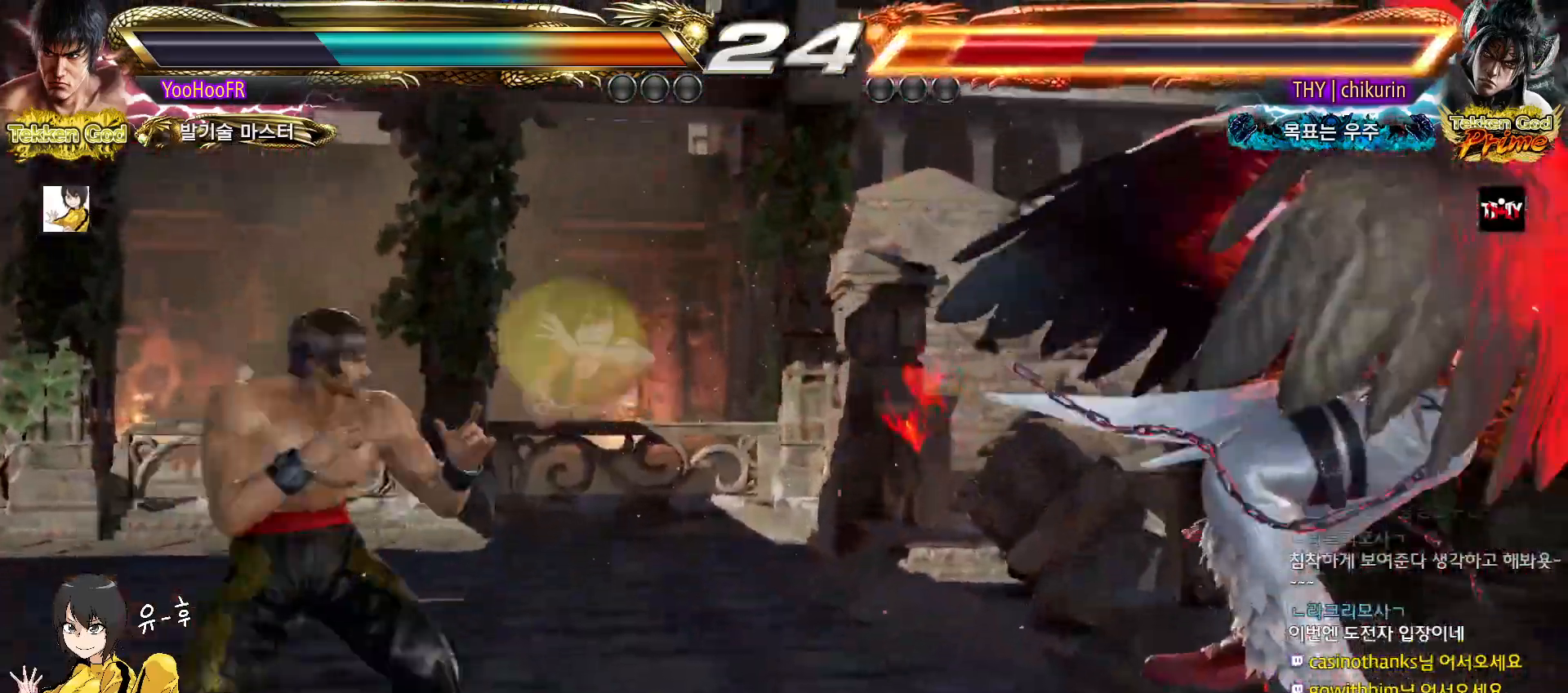
{"buttons": ["SQUARE", "TRIANGLE"], "left_stick": "right", "events": [[33, "left_stick", "right"], [167, "SQUARE", "down"], [233, "SQUARE", "up"], [233, "TRIANGLE", "up"], [350, "SQUARE", "down"], [350, "TRIANGLE", "down"]]}
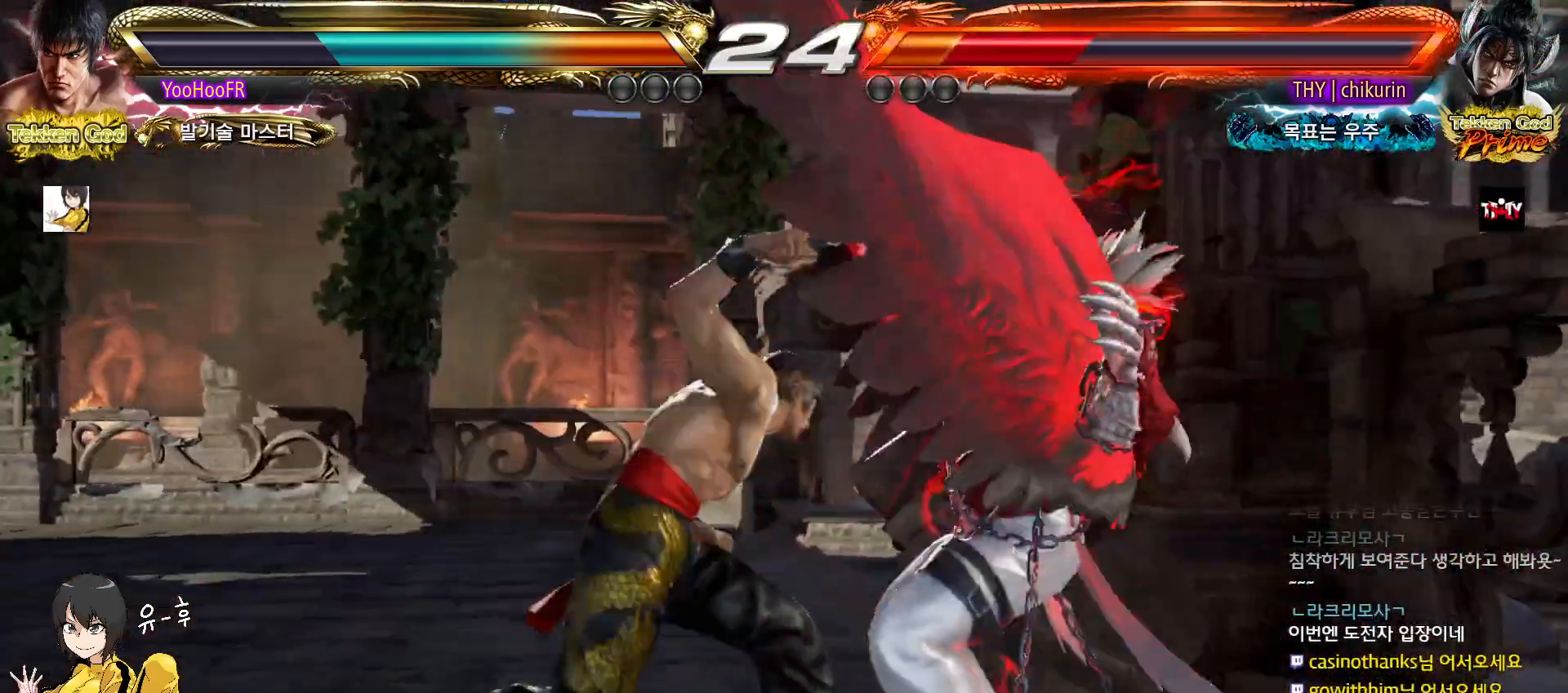
{"buttons": ["SQUARE", "TRIANGLE"], "left_stick": "center", "events": [[233, "left_stick", "center"]]}
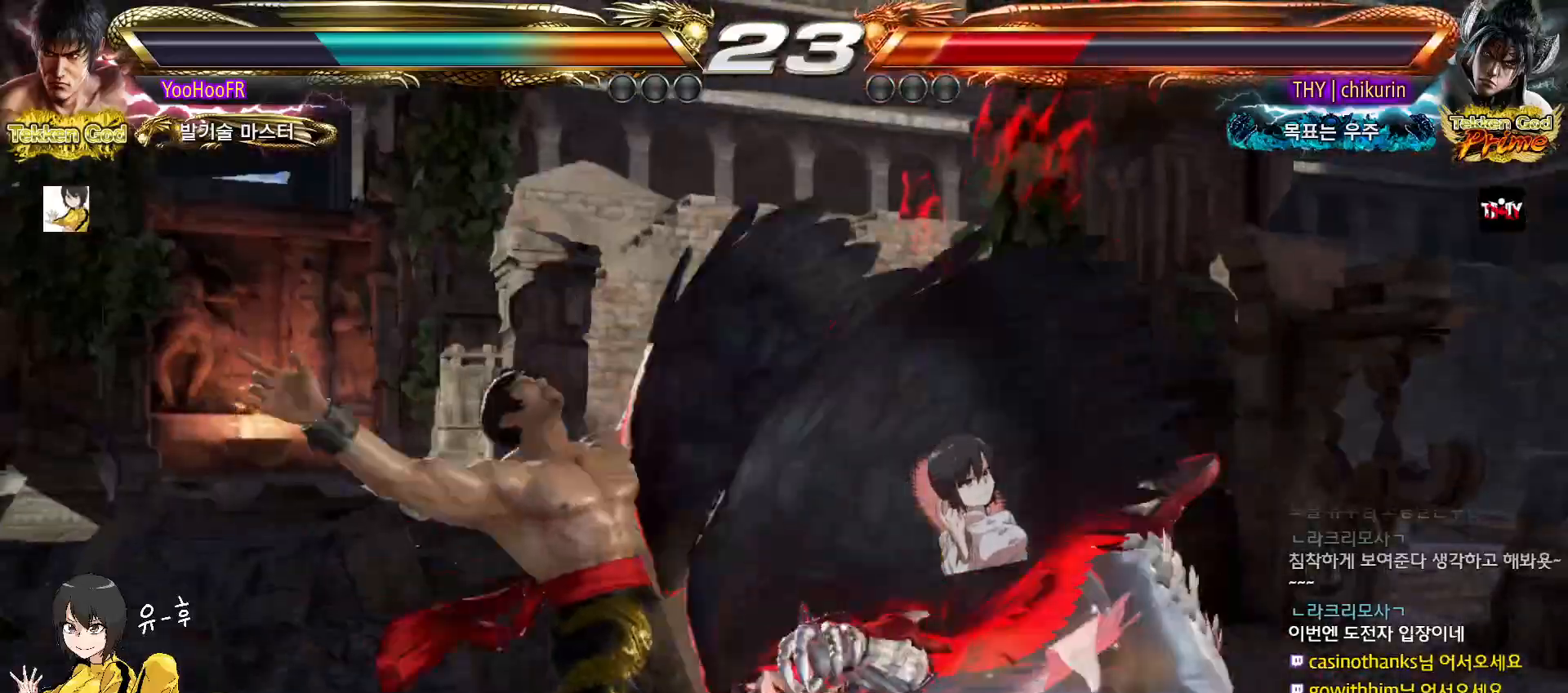
{"buttons": ["CIRCLE"], "left_stick": "right", "events": [[300, "SQUARE", "up"], [333, "TRIANGLE", "up"], [333, "left_stick", "right"], [417, "CIRCLE", "down"], [483, "CIRCLE", "up"], [500, "CIRCLE", "down"]]}
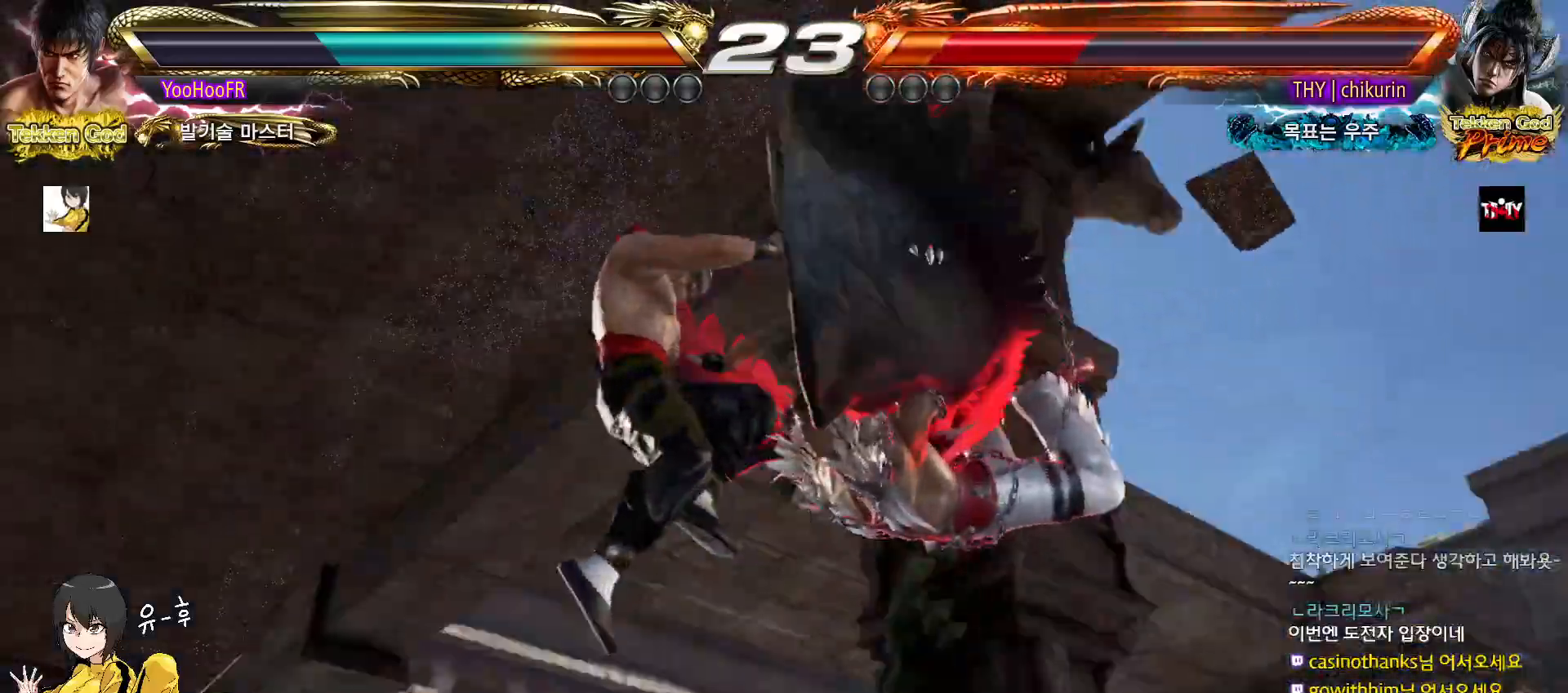
{"buttons": ["CIRCLE"], "left_stick": "right", "events": [[67, "CIRCLE", "up"], [133, "CIRCLE", "down"], [167, "CIRCLE", "up"], [200, "CIRCLE", "down"], [267, "CIRCLE", "up"], [317, "CIRCLE", "down"], [350, "CIRCLE", "up"], [383, "CIRCLE", "down"], [450, "CIRCLE", "up"], [483, "CIRCLE", "down"]]}
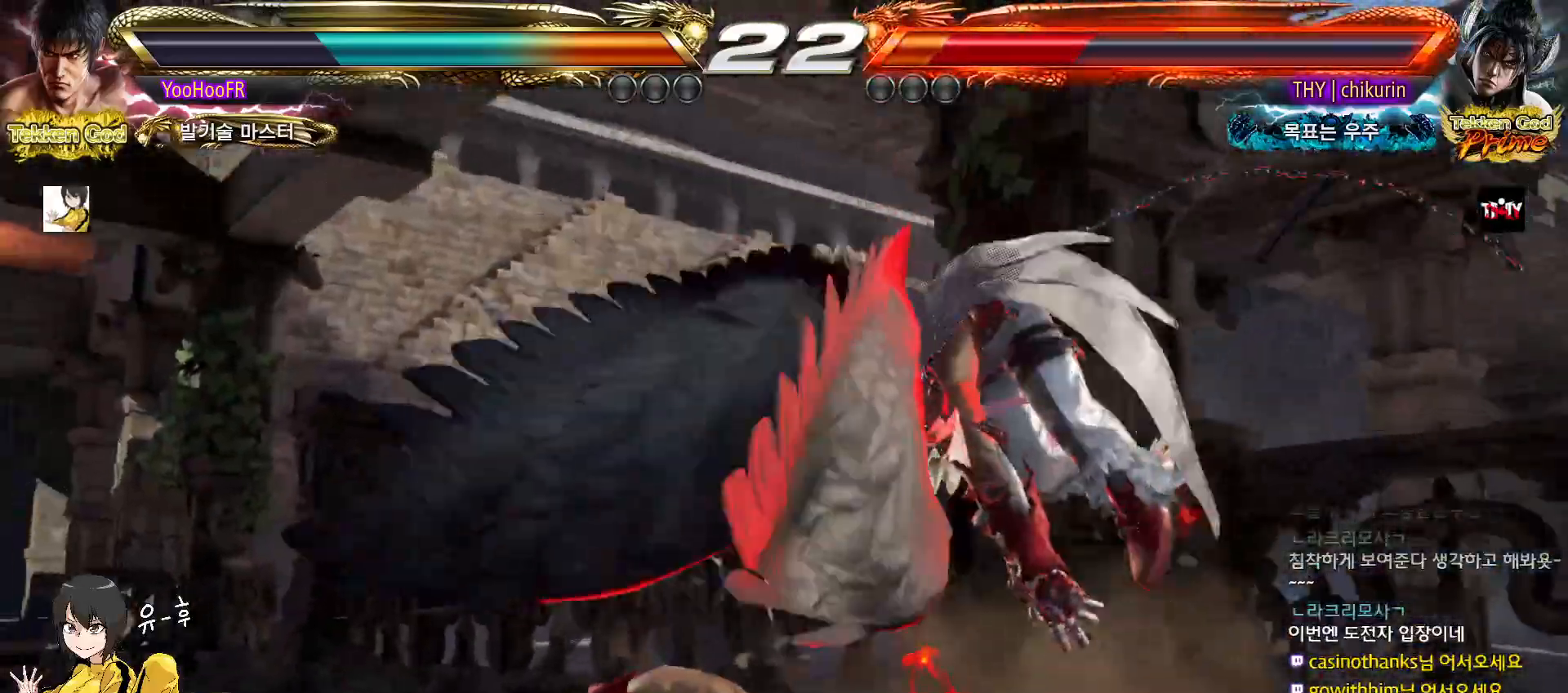
{"buttons": ["CIRCLE"], "left_stick": "right", "events": [[33, "CIRCLE", "up"], [67, "CIRCLE", "down"], [117, "CIRCLE", "up"], [150, "CIRCLE", "down"], [200, "CIRCLE", "up"], [233, "CIRCLE", "down"], [283, "CIRCLE", "up"], [333, "CIRCLE", "down"], [367, "CIRCLE", "up"], [400, "CIRCLE", "down"], [450, "CIRCLE", "up"], [483, "CIRCLE", "down"]]}
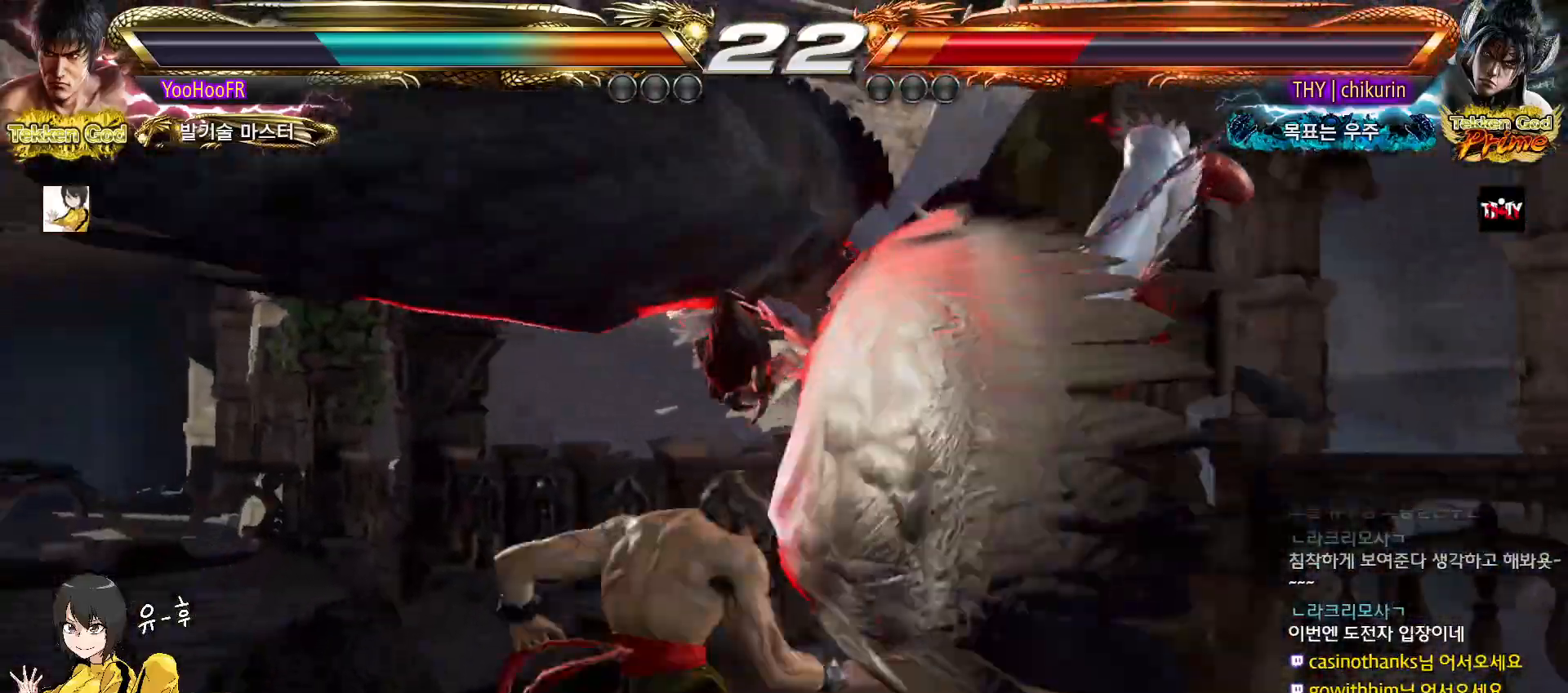
{"buttons": ["CIRCLE"], "left_stick": "right", "events": [[17, "CIRCLE", "up"], [50, "CIRCLE", "down"], [100, "CIRCLE", "up"], [433, "CIRCLE", "down"]]}